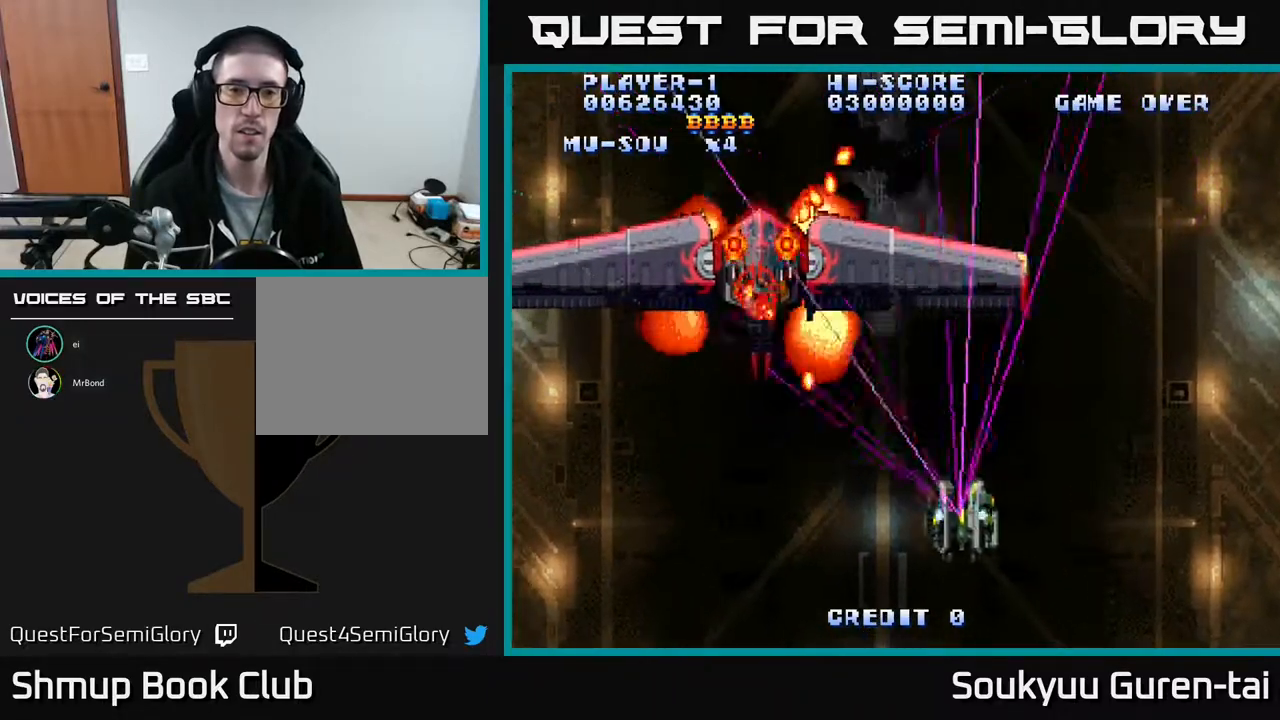
Gameplay with a controller (Xbox layout); each line is a JSON object with the inputs held at the frame after it. "events" lists button and stick changes between this image and that frame as [ms after this image, input, new state], when the widget could be followed in between. Not read: left_stick right_stick.
{"buttons": ["DPAD_LEFT"], "events": [[183, "A", "up"], [250, "A", "down"], [300, "DPAD_DOWN", "up"], [317, "A", "up"], [383, "A", "down"], [467, "A", "up"]]}
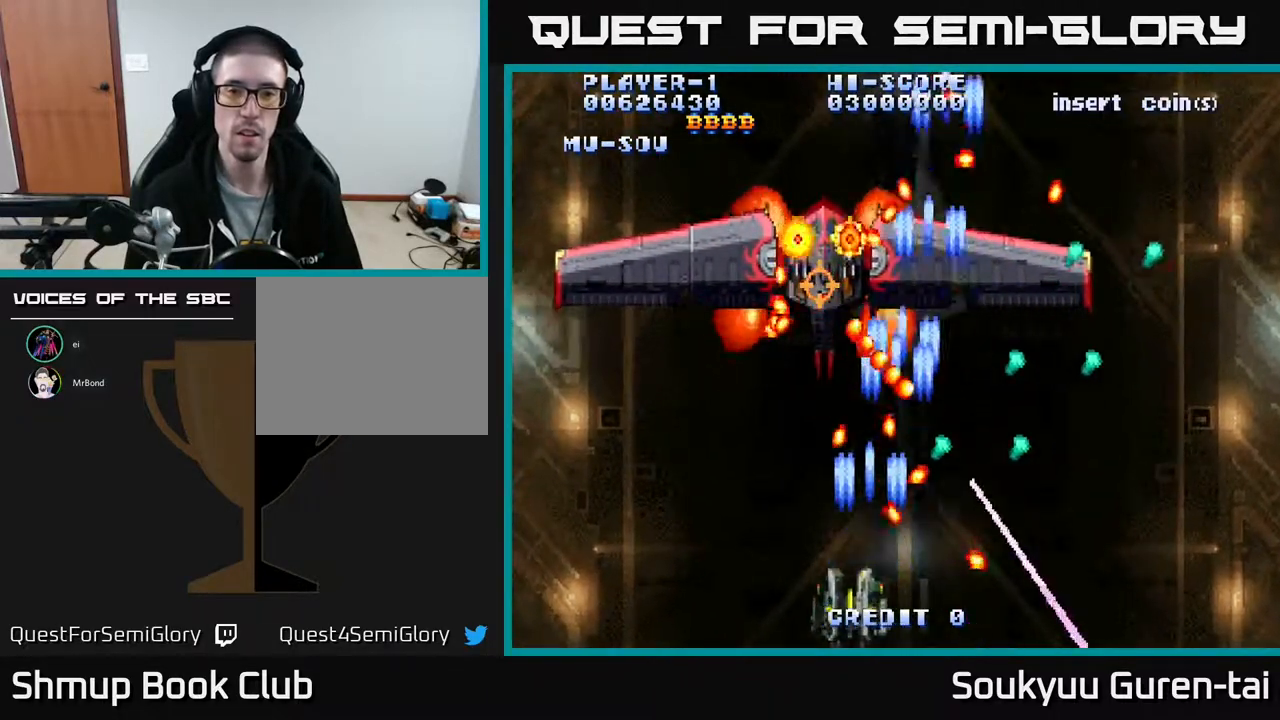
{"buttons": [], "events": [[67, "A", "down"], [117, "DPAD_LEFT", "up"], [133, "A", "up"], [200, "A", "down"], [300, "A", "up"], [367, "A", "down"], [483, "A", "up"]]}
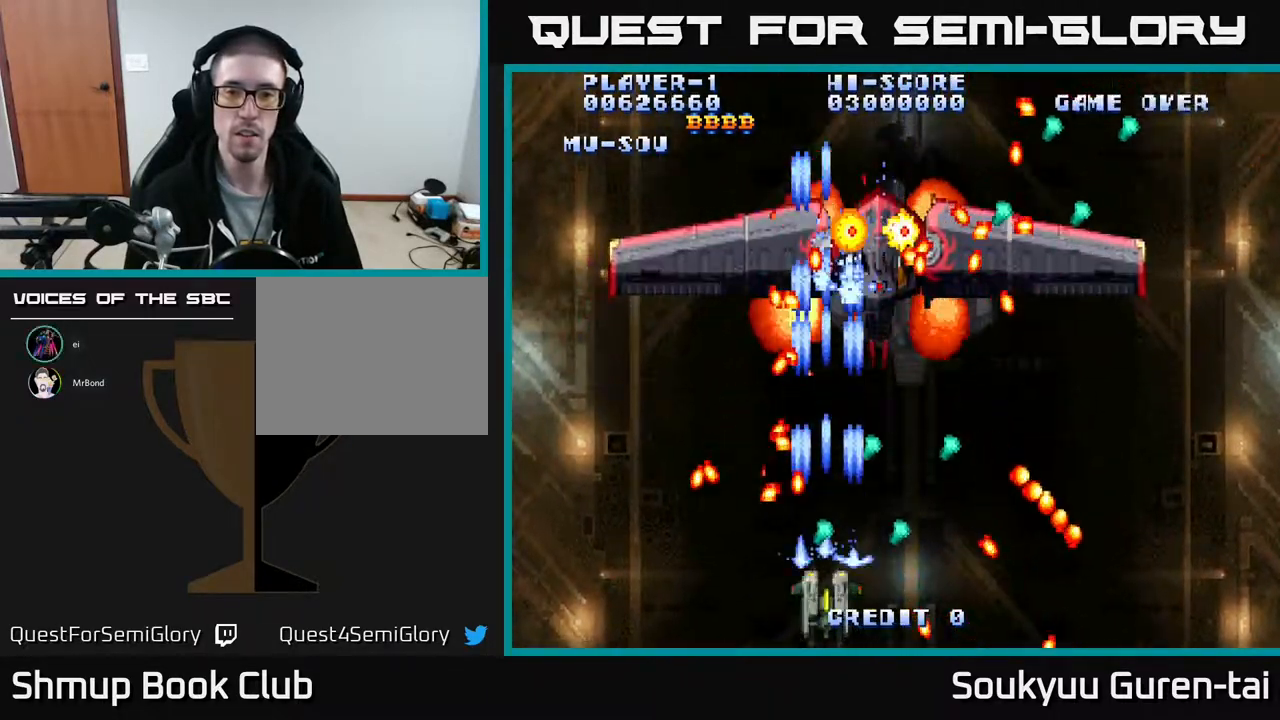
{"buttons": [], "events": [[50, "A", "down"], [50, "DPAD_RIGHT", "down"], [133, "DPAD_UP", "down"], [167, "A", "up"], [217, "A", "down"], [267, "DPAD_UP", "up"], [333, "A", "up"], [400, "DPAD_RIGHT", "up"], [417, "A", "down"], [483, "A", "up"]]}
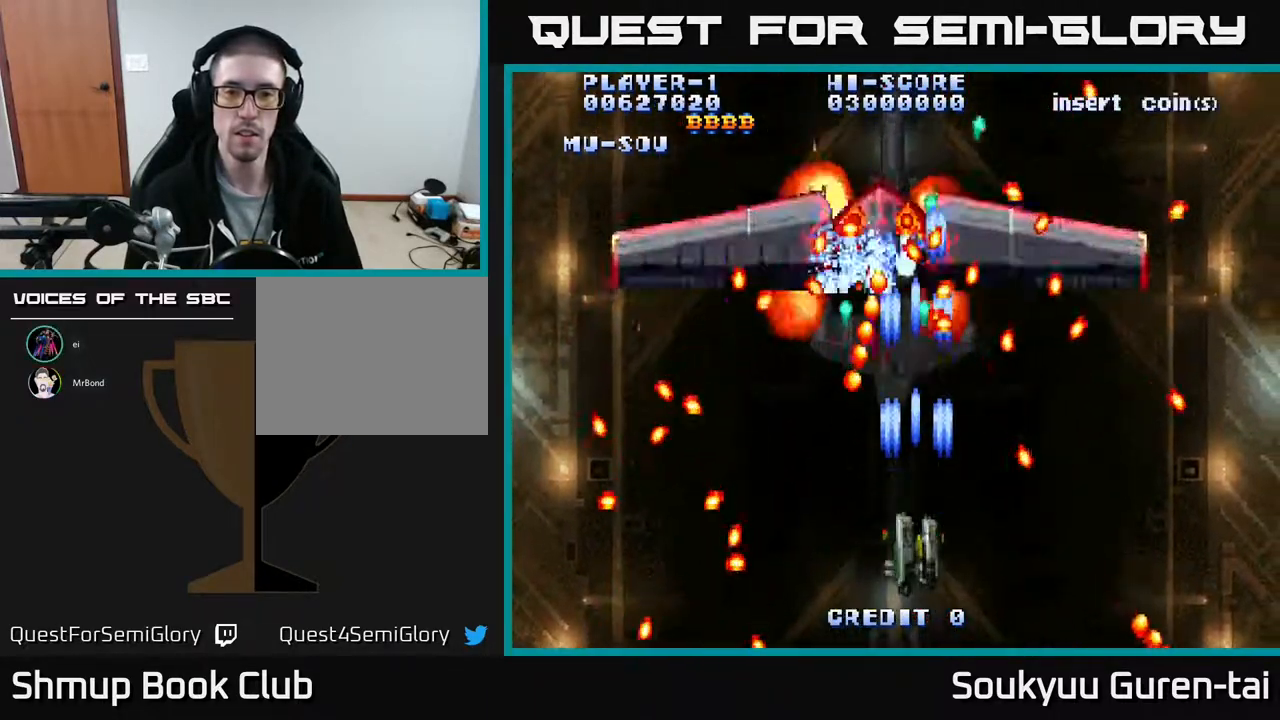
{"buttons": ["A"], "events": [[67, "A", "down"], [167, "A", "up"], [250, "DPAD_DOWN", "down"], [267, "A", "down"], [350, "A", "up"], [350, "DPAD_RIGHT", "down"], [367, "DPAD_DOWN", "up"], [400, "DPAD_RIGHT", "up"], [433, "A", "down"]]}
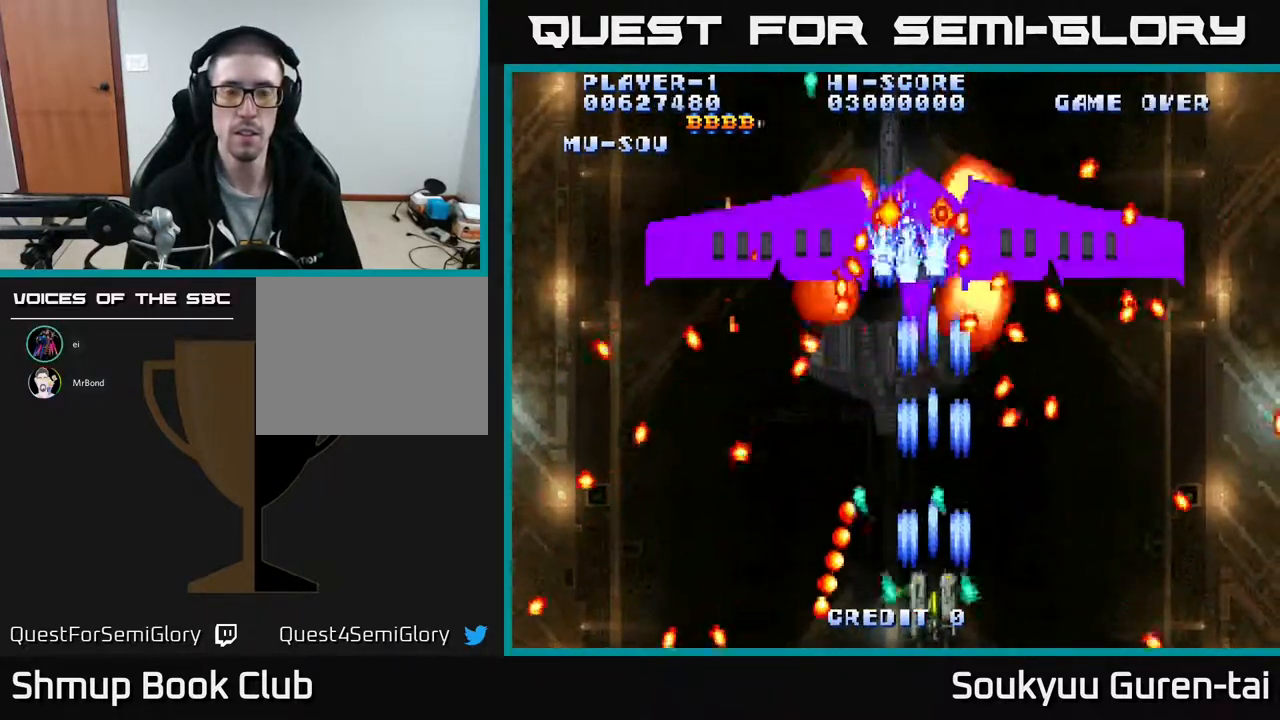
{"buttons": ["A", "DPAD_RIGHT"], "events": [[17, "A", "up"], [133, "A", "down"], [233, "A", "up"], [300, "A", "down"], [383, "A", "up"], [417, "DPAD_RIGHT", "down"], [483, "A", "down"]]}
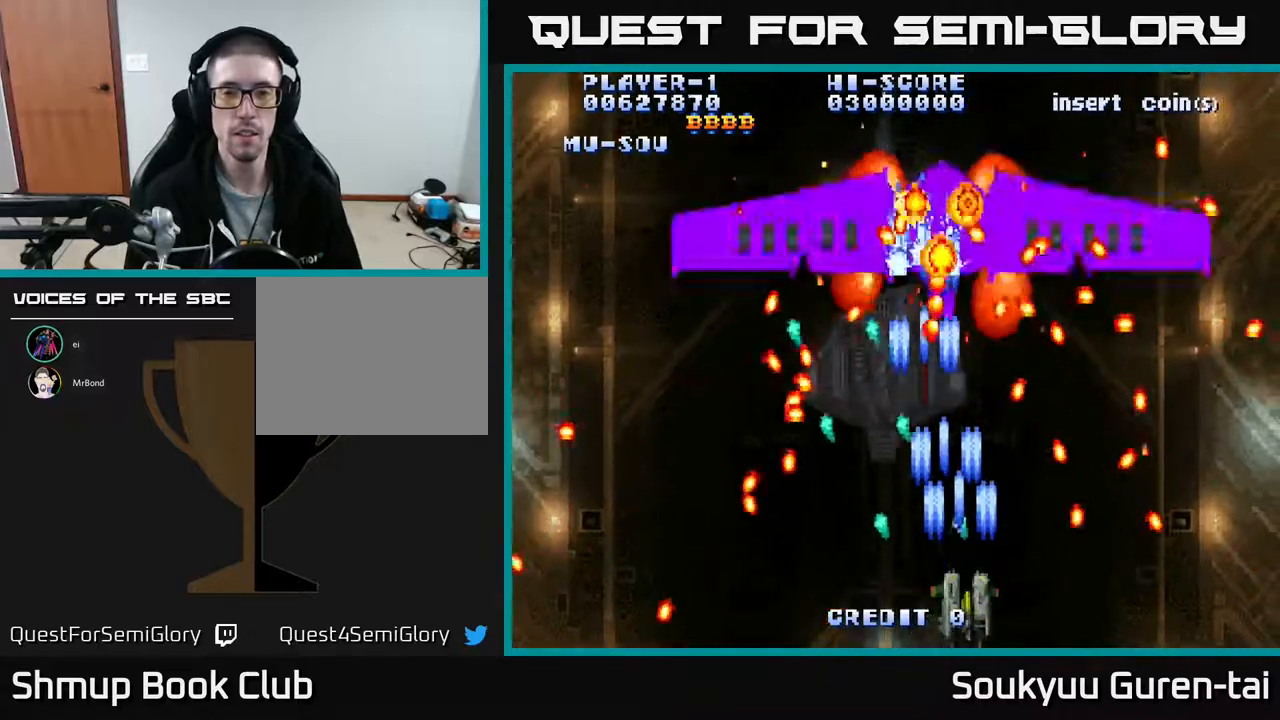
{"buttons": [], "events": [[17, "DPAD_RIGHT", "up"], [100, "A", "up"], [150, "A", "down"], [250, "A", "up"], [267, "DPAD_RIGHT", "down"], [333, "A", "down"], [333, "DPAD_RIGHT", "up"], [467, "A", "up"]]}
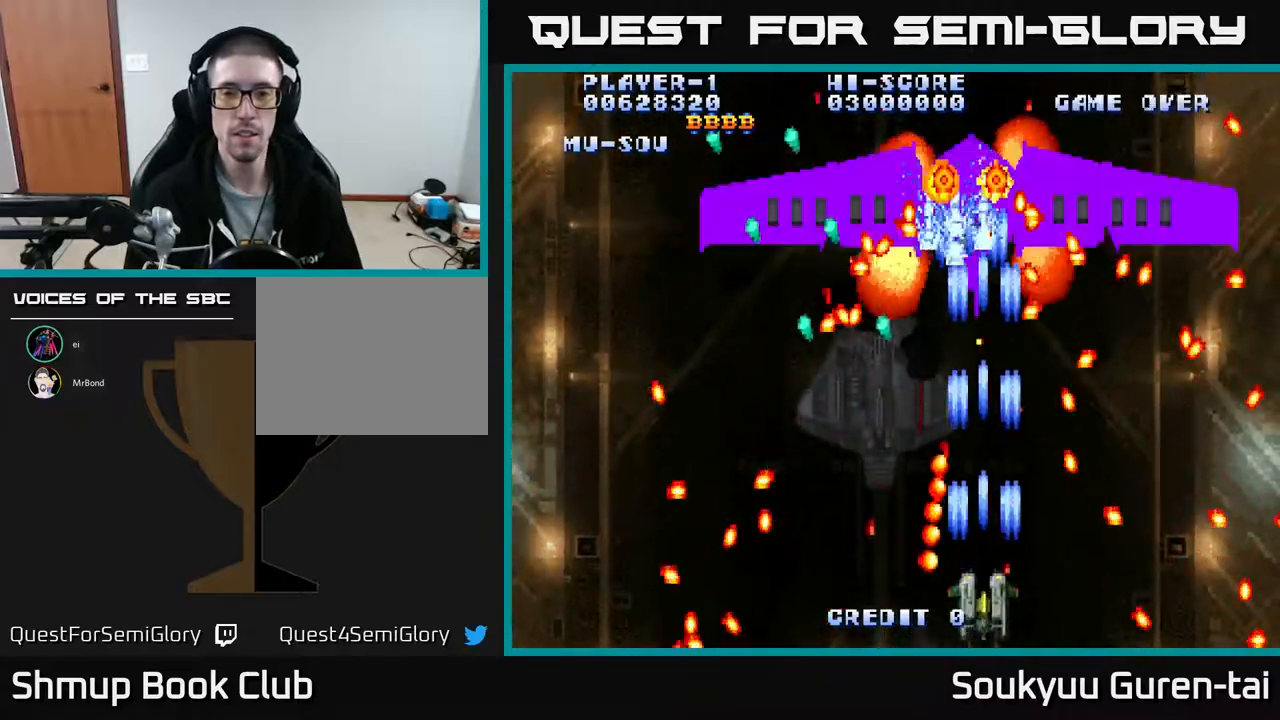
{"buttons": ["DPAD_LEFT"], "events": [[33, "A", "down"], [50, "DPAD_RIGHT", "down"], [117, "A", "up"], [117, "DPAD_UP", "down"], [167, "DPAD_RIGHT", "up"], [200, "A", "down"], [317, "A", "up"], [350, "DPAD_LEFT", "down"], [367, "DPAD_UP", "up"], [400, "A", "down"], [483, "A", "up"]]}
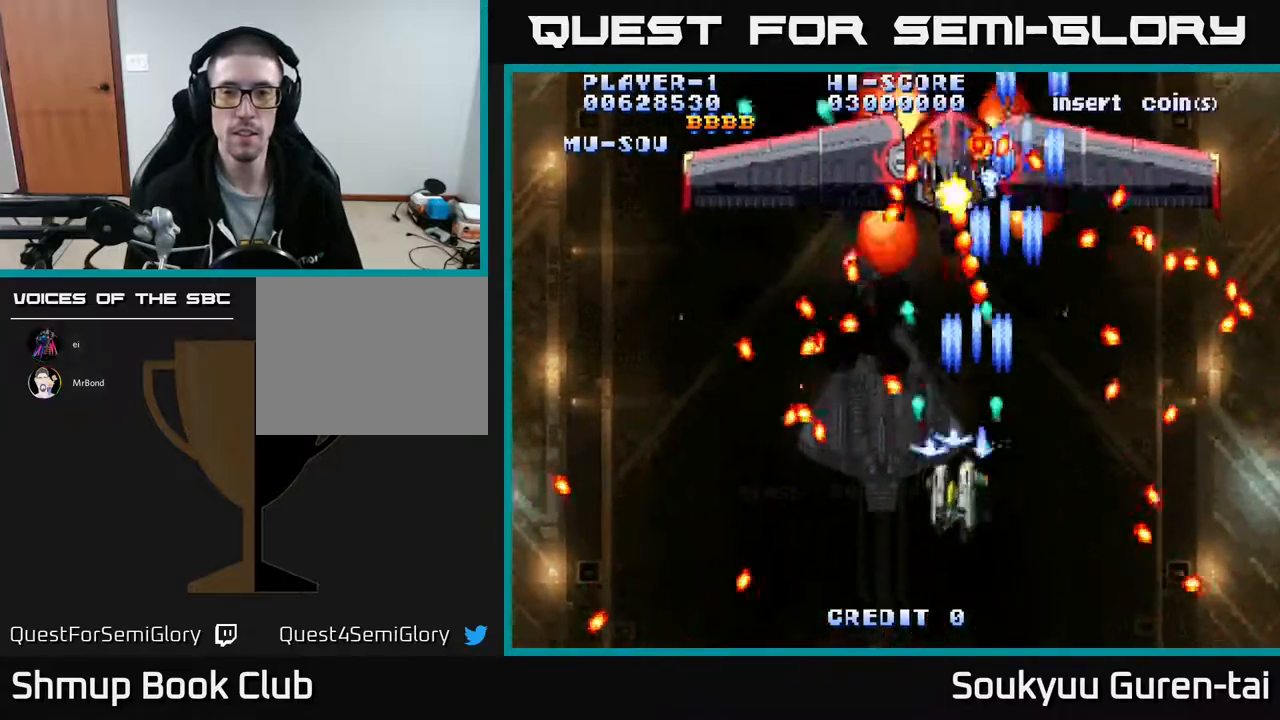
{"buttons": ["A", "DPAD_UP", "DPAD_RIGHT"]}
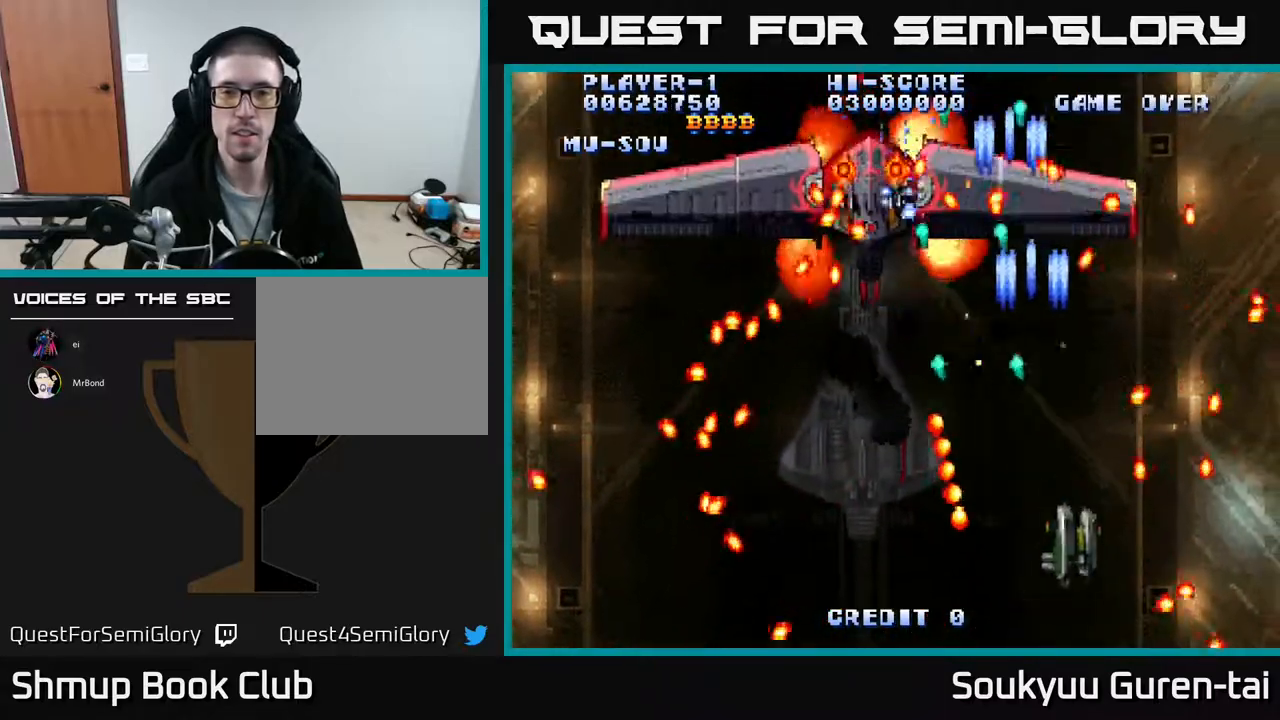
{"buttons": ["A"], "events": [[17, "DPAD_RIGHT", "up"], [167, "DPAD_UP", "up"]]}
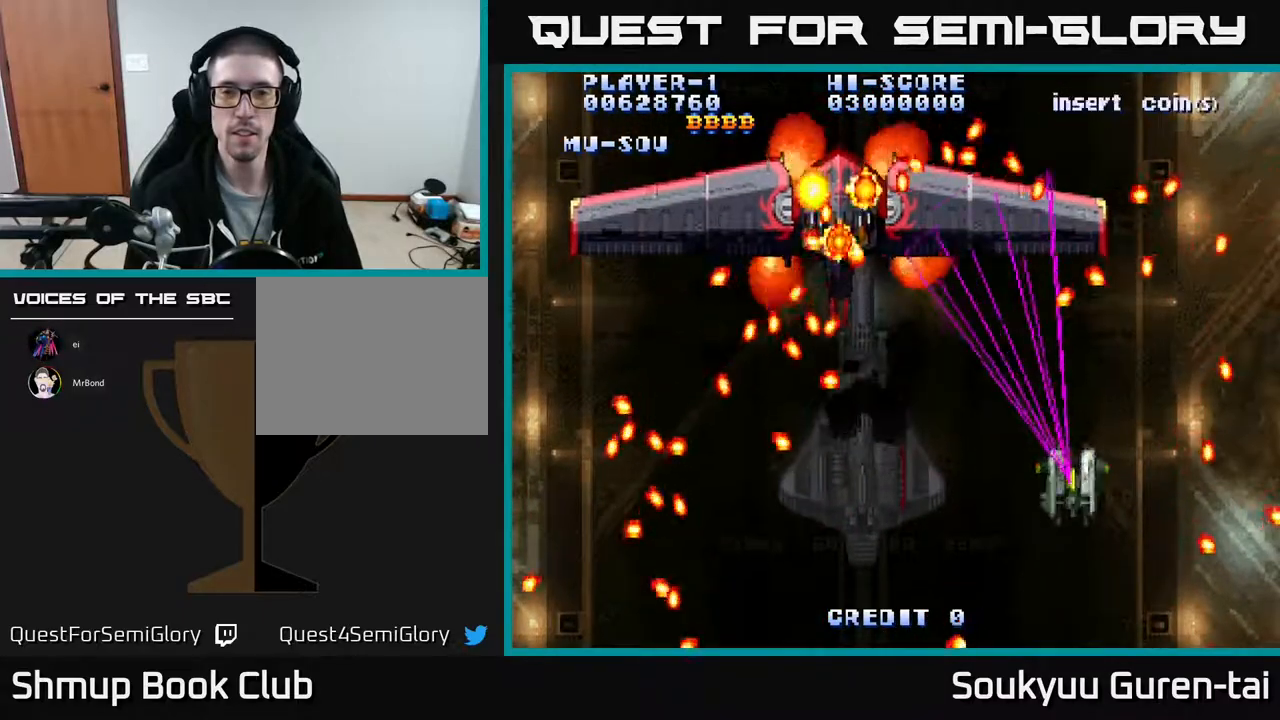
{"buttons": ["A"], "events": [[117, "DPAD_DOWN", "down"], [250, "DPAD_DOWN", "up"]]}
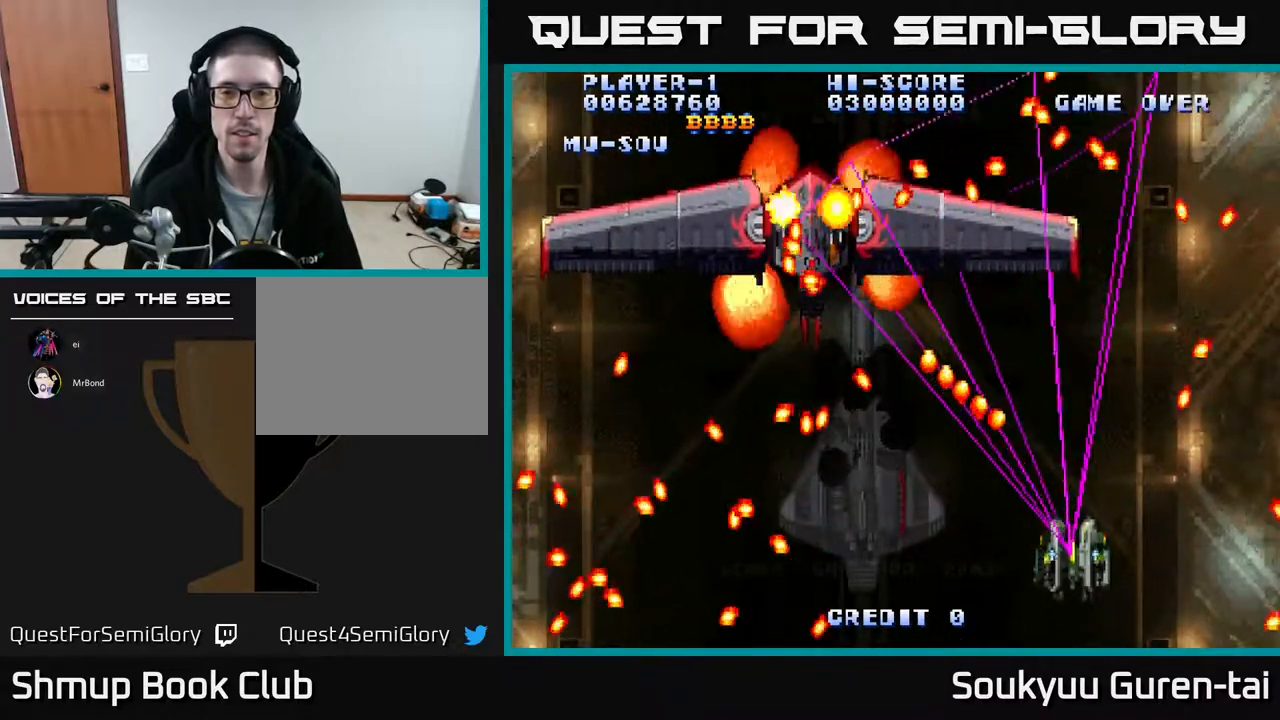
{"buttons": ["A", "DPAD_LEFT"], "events": [[83, "DPAD_RIGHT", "down"], [150, "DPAD_UP", "down"], [333, "DPAD_RIGHT", "up"], [400, "DPAD_LEFT", "down"], [450, "DPAD_UP", "up"]]}
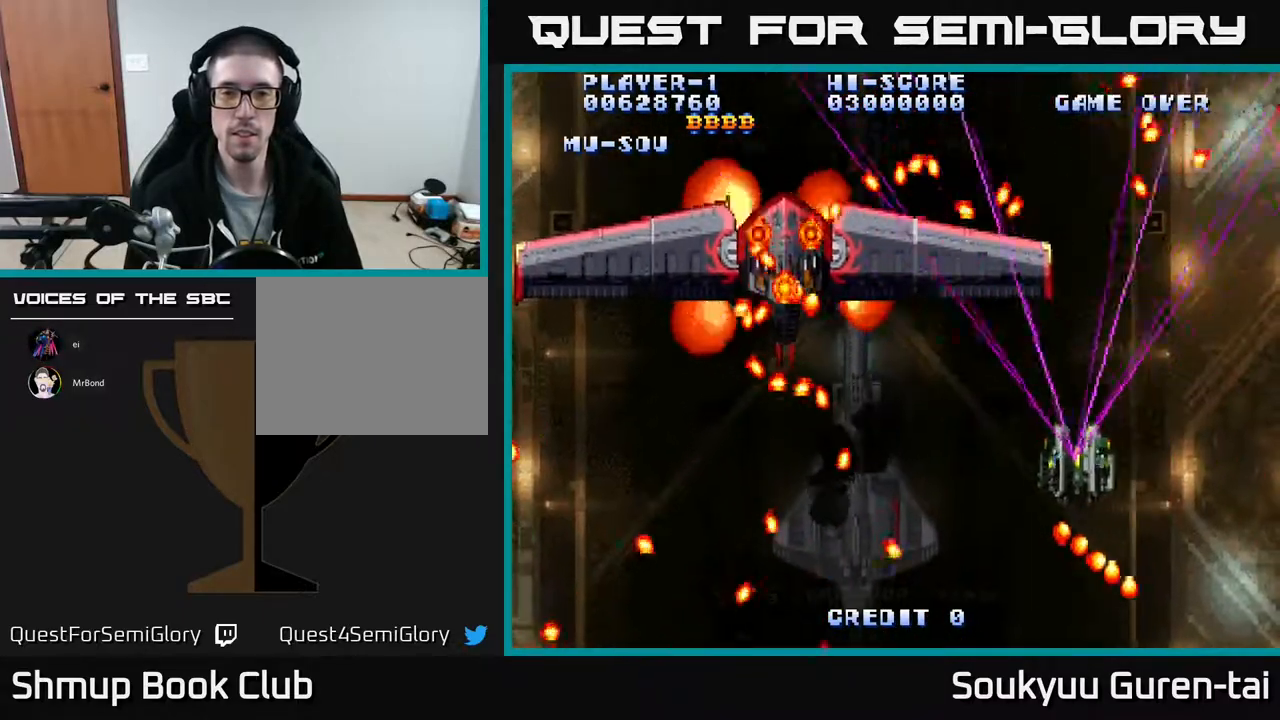
{"buttons": ["A"], "events": [[67, "DPAD_DOWN", "down"], [117, "DPAD_LEFT", "up"], [233, "DPAD_DOWN", "up"]]}
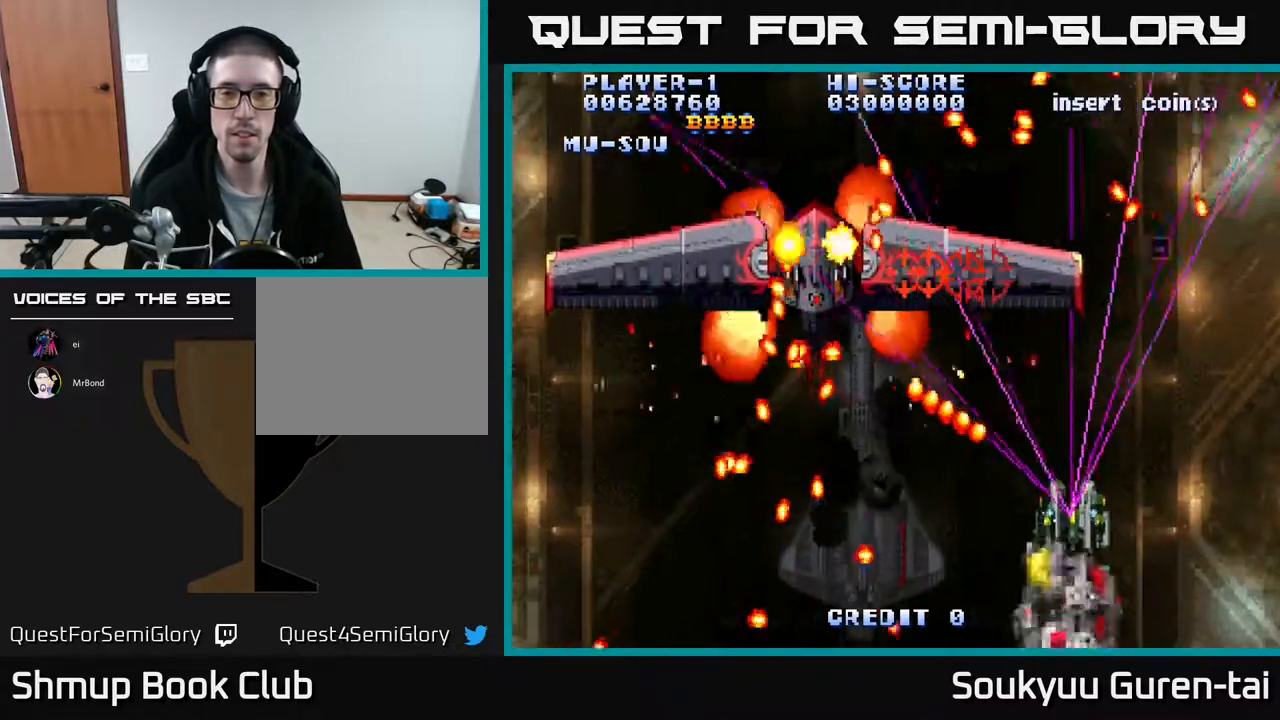
{"buttons": ["A", "DPAD_UP", "DPAD_LEFT"], "events": [[17, "DPAD_RIGHT", "down"], [217, "DPAD_RIGHT", "up"], [417, "A", "up"], [450, "DPAD_LEFT", "down"], [467, "DPAD_UP", "down"], [483, "A", "down"]]}
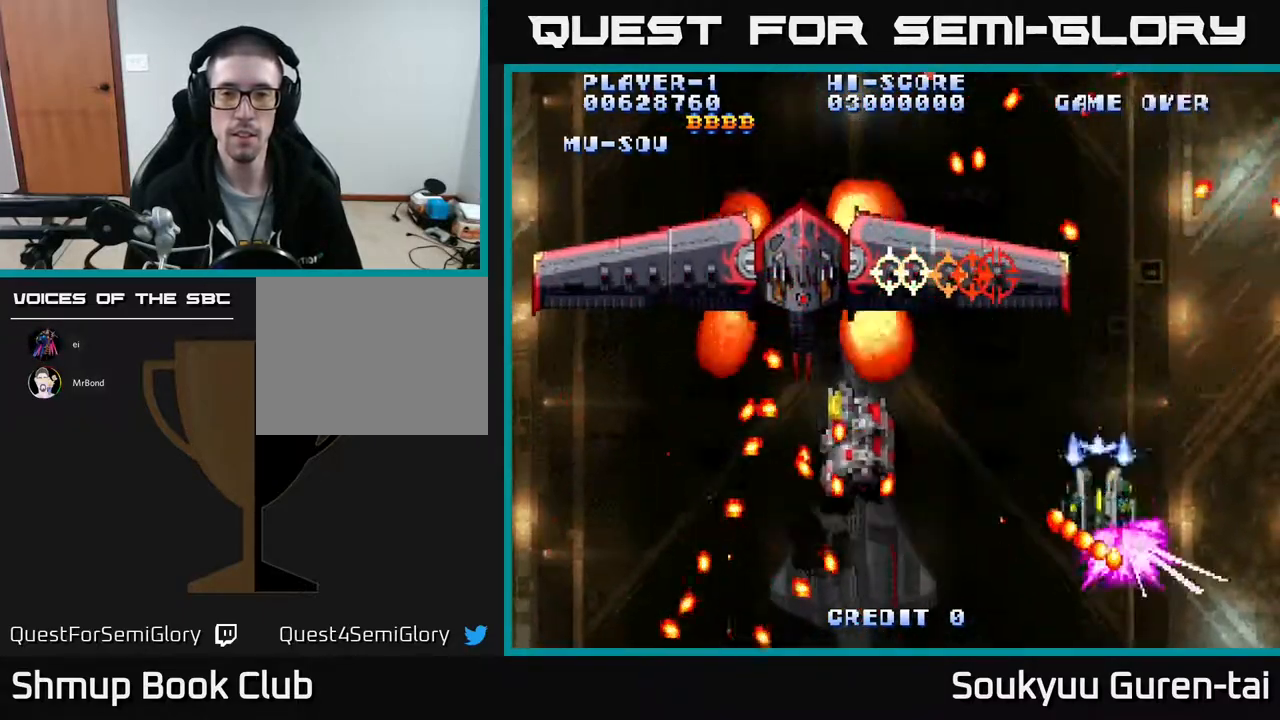
{"buttons": ["A"], "events": [[117, "DPAD_UP", "up"], [133, "DPAD_LEFT", "up"], [283, "DPAD_DOWN", "down"], [367, "DPAD_RIGHT", "down"], [417, "DPAD_RIGHT", "up"], [450, "DPAD_DOWN", "up"]]}
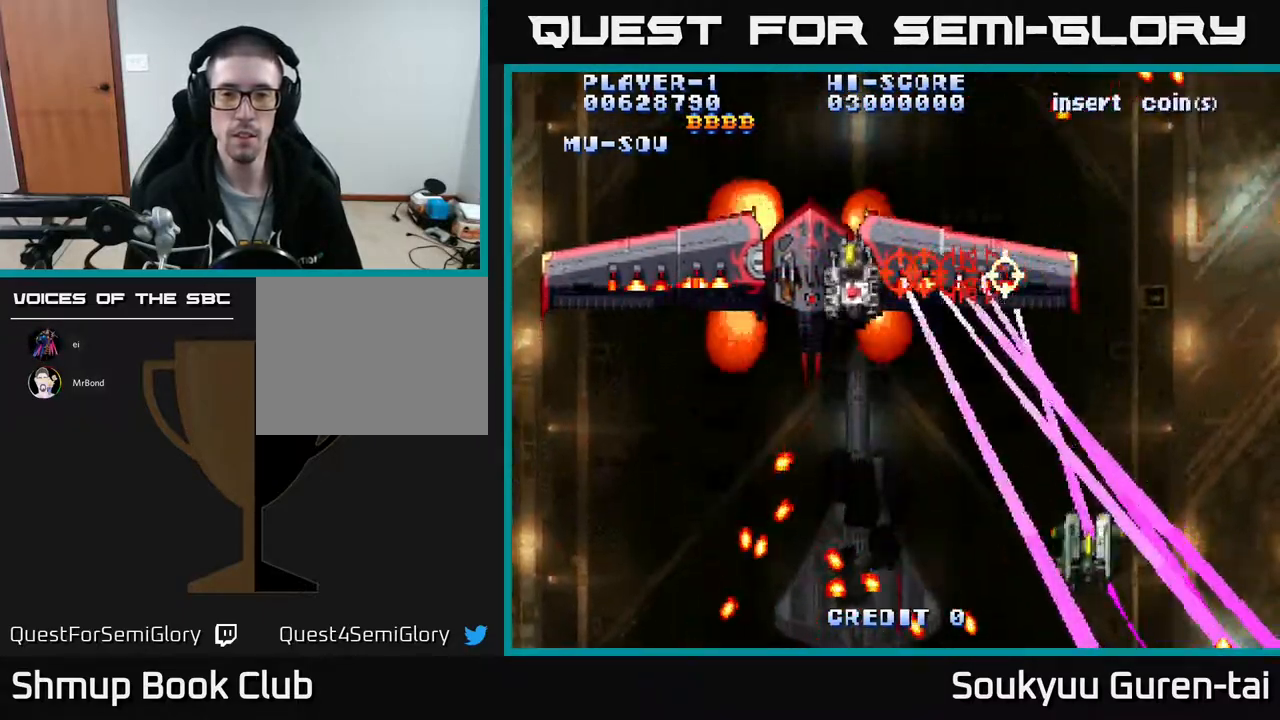
{"buttons": ["A", "DPAD_LEFT"], "events": [[417, "DPAD_LEFT", "down"]]}
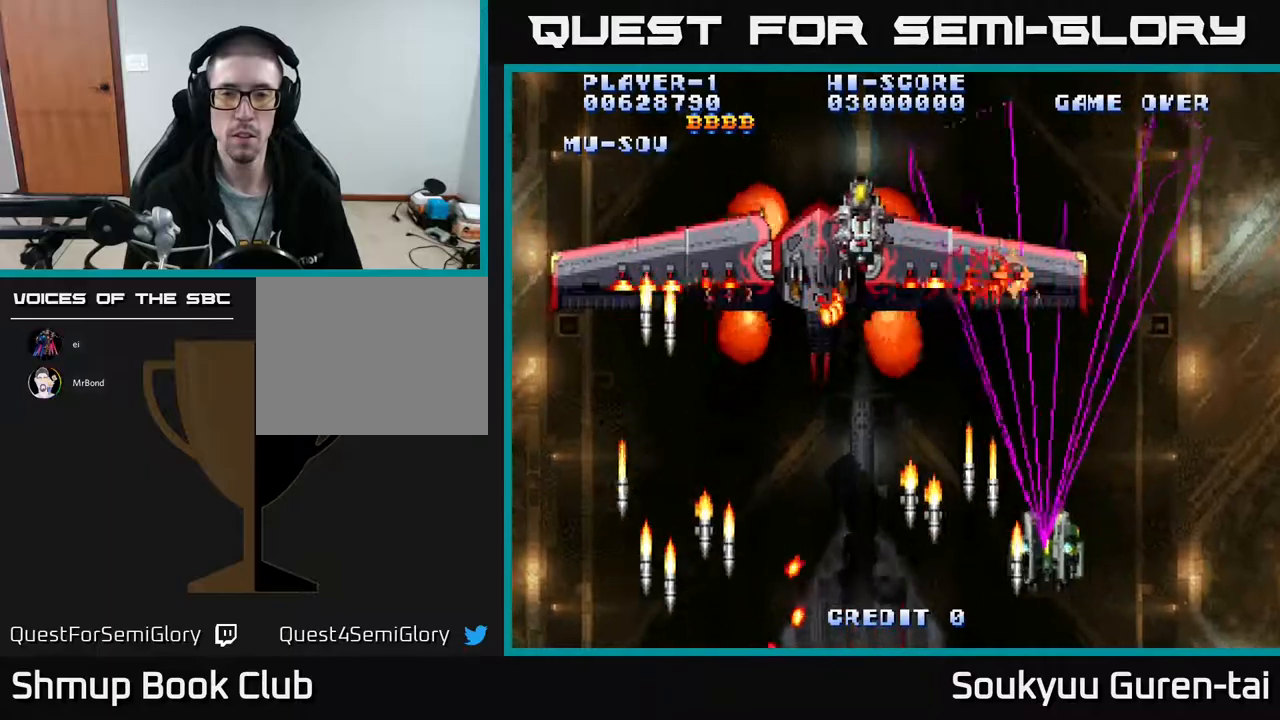
{"buttons": ["A", "DPAD_UP", "DPAD_RIGHT"], "events": [[33, "DPAD_DOWN", "down"], [33, "DPAD_LEFT", "up"], [67, "DPAD_RIGHT", "down"], [117, "DPAD_DOWN", "up"], [150, "A", "up"], [233, "A", "down"], [400, "DPAD_RIGHT", "up"], [433, "DPAD_RIGHT", "down"], [467, "DPAD_UP", "down"]]}
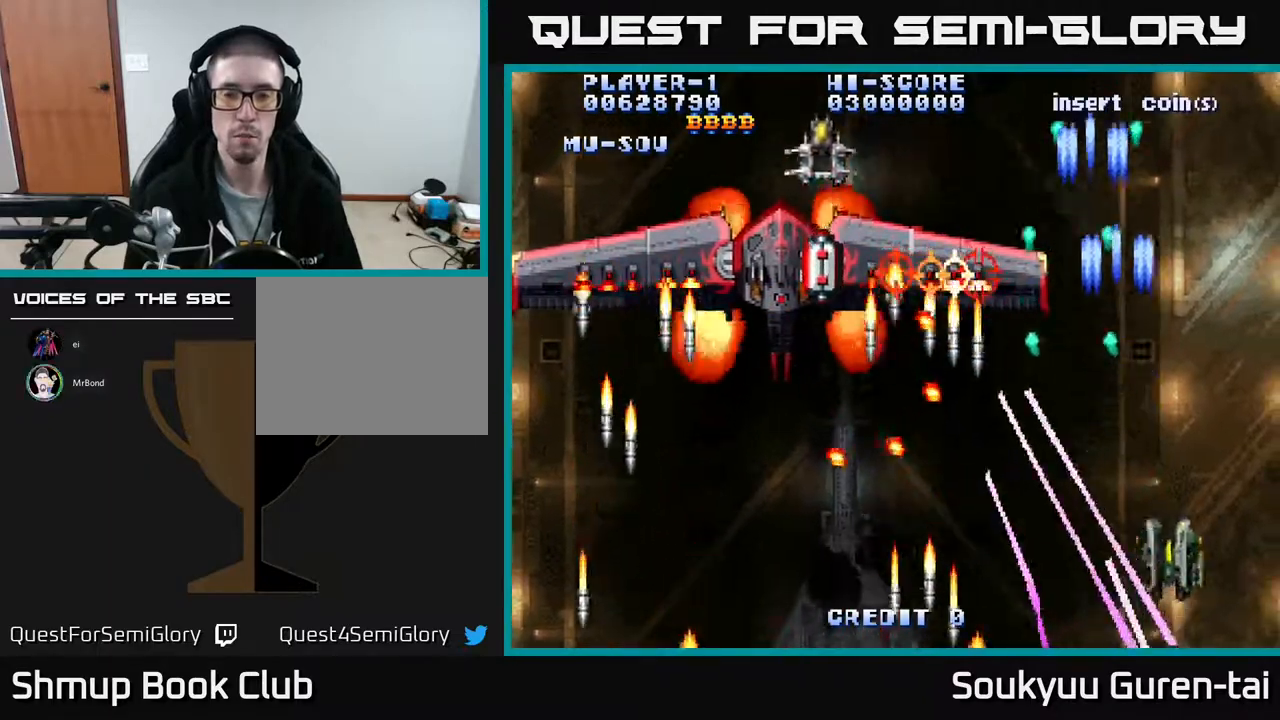
{"buttons": ["A"], "events": [[50, "DPAD_RIGHT", "up"], [83, "DPAD_UP", "up"], [250, "DPAD_DOWN", "down"], [417, "DPAD_DOWN", "up"]]}
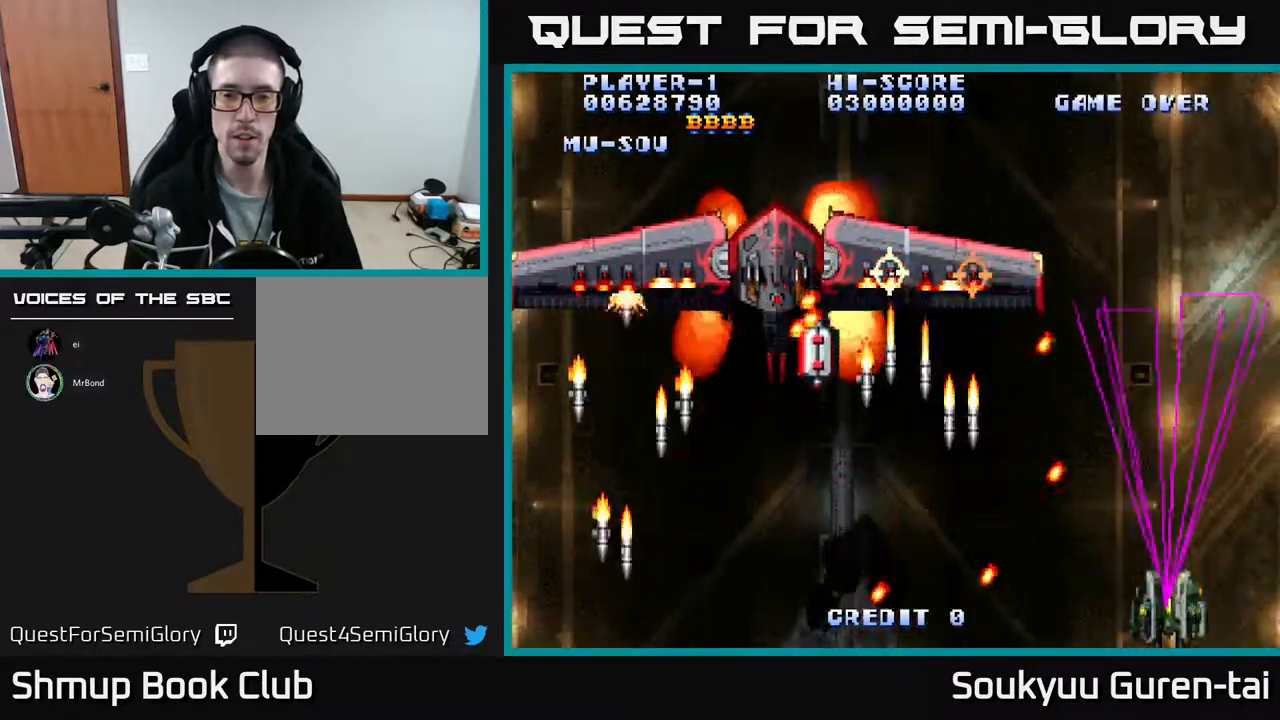
{"buttons": ["DPAD_RIGHT"], "events": [[50, "DPAD_LEFT", "down"], [117, "DPAD_UP", "down"], [200, "DPAD_UP", "up"], [467, "A", "up"], [483, "DPAD_LEFT", "up"], [500, "DPAD_RIGHT", "down"]]}
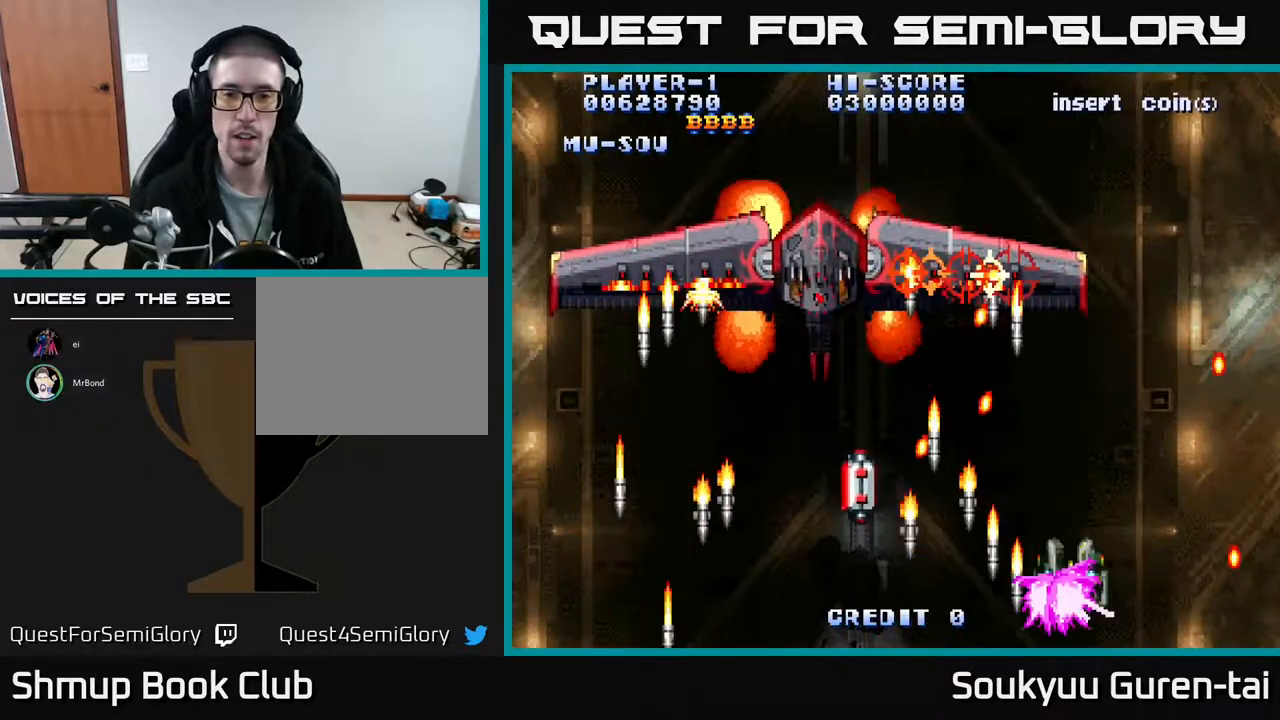
{"buttons": ["A"], "events": [[33, "A", "down"], [117, "A", "up"], [183, "A", "down"], [400, "DPAD_RIGHT", "up"]]}
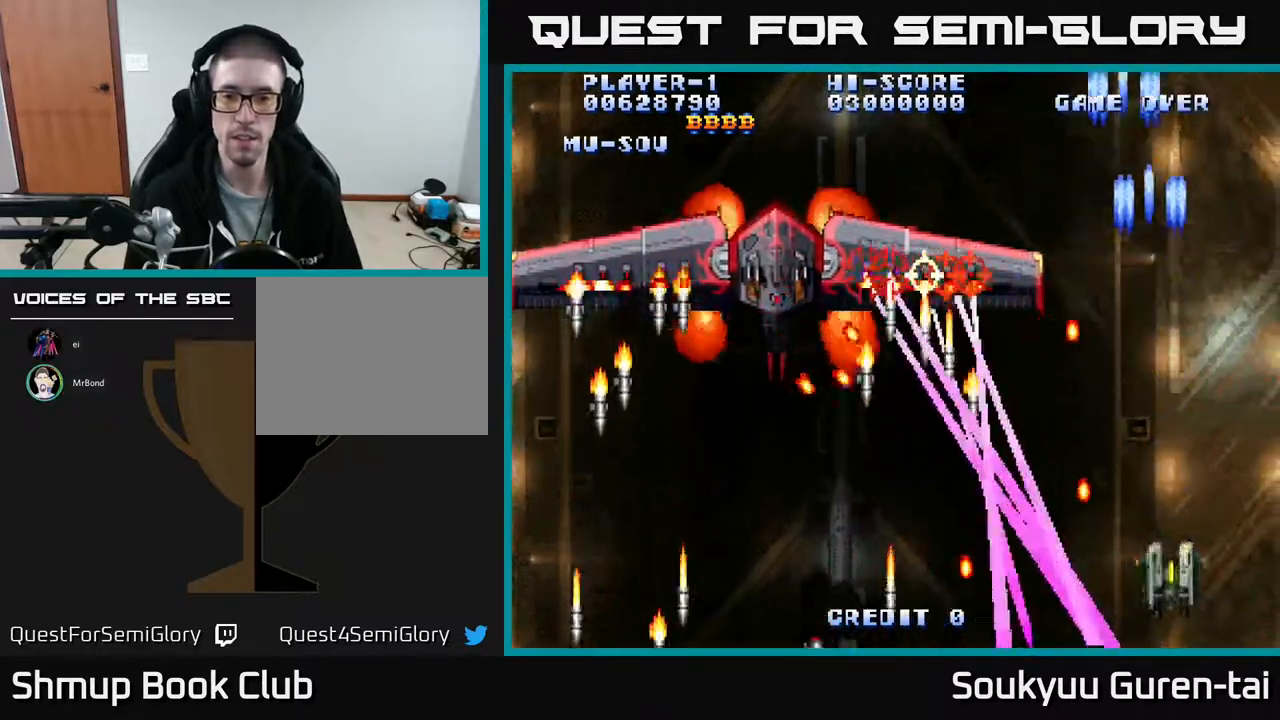
{"buttons": ["A", "DPAD_RIGHT"], "events": [[67, "DPAD_DOWN", "down"], [83, "DPAD_LEFT", "down"], [233, "DPAD_DOWN", "up"], [333, "DPAD_UP", "down"], [350, "DPAD_LEFT", "up"], [433, "DPAD_RIGHT", "down"], [500, "DPAD_UP", "up"]]}
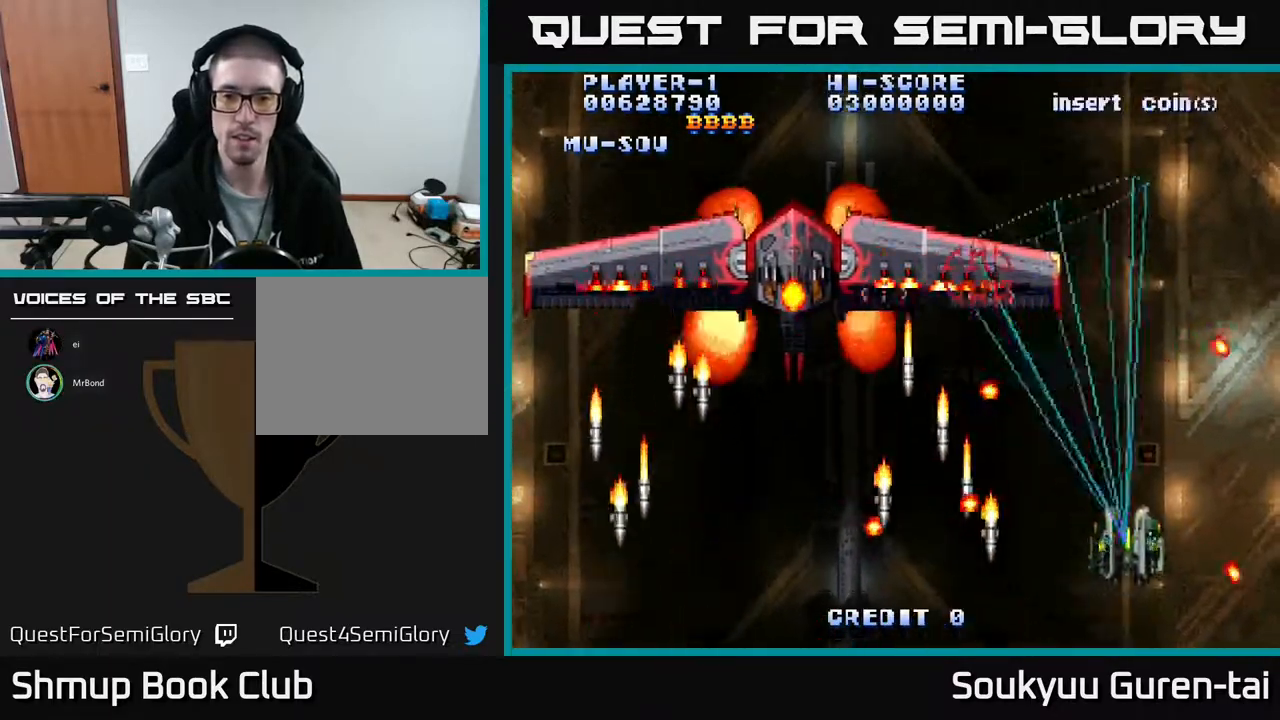
{"buttons": [], "events": [[17, "DPAD_RIGHT", "up"], [250, "DPAD_LEFT", "down"], [300, "DPAD_UP", "down"], [417, "DPAD_UP", "up"], [450, "A", "up"], [483, "DPAD_LEFT", "up"]]}
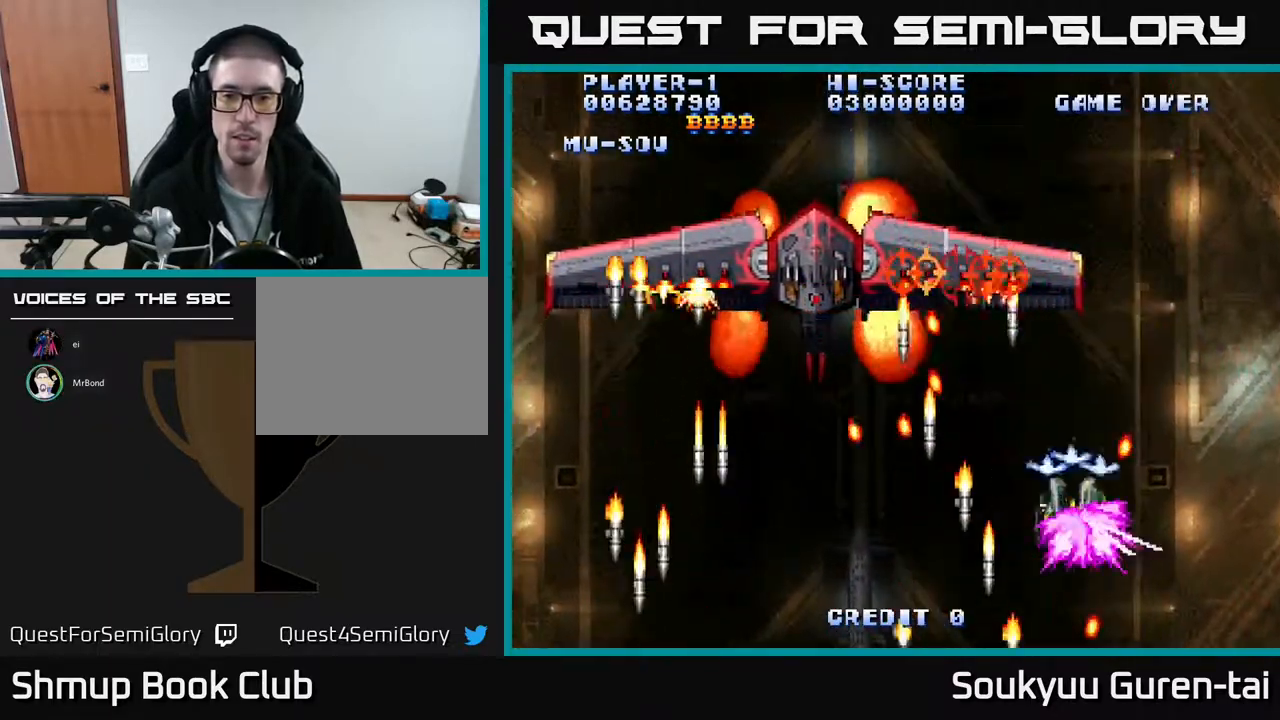
{"buttons": ["A"], "events": [[17, "DPAD_DOWN", "down"], [17, "DPAD_RIGHT", "down"], [33, "A", "down"], [233, "DPAD_DOWN", "up"], [267, "DPAD_RIGHT", "up"]]}
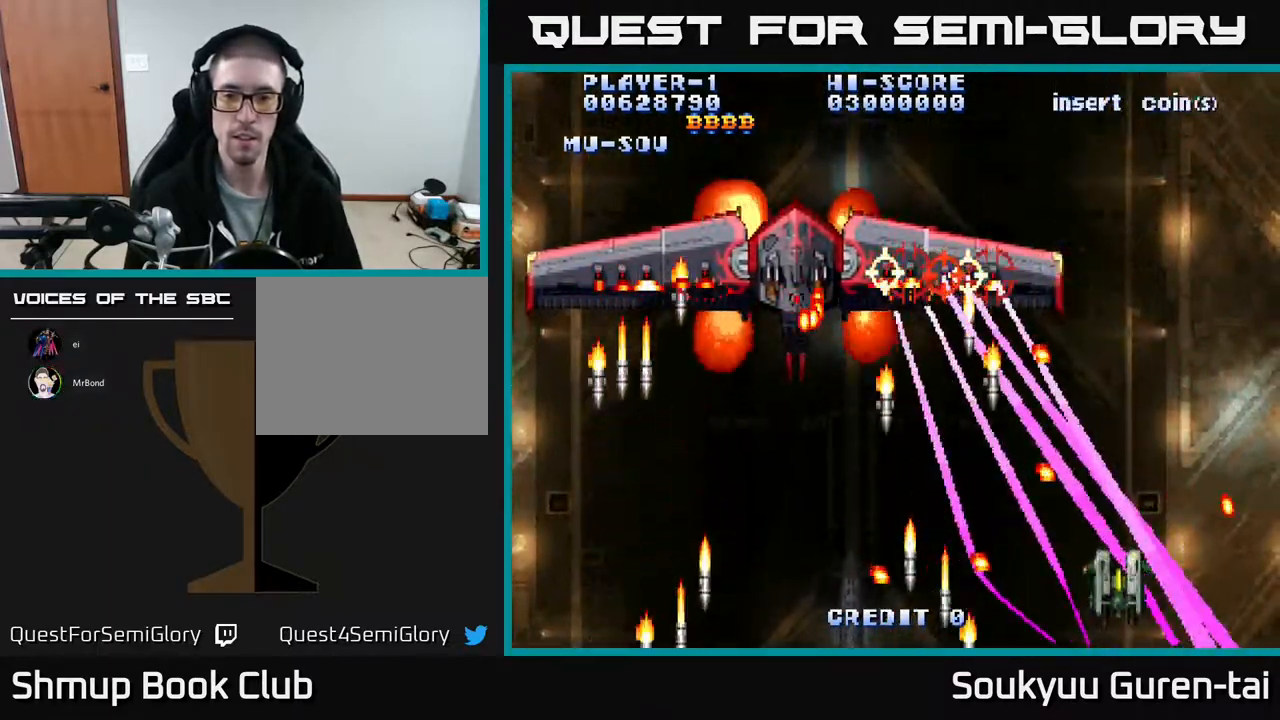
{"buttons": ["A", "DPAD_LEFT"], "events": [[33, "DPAD_RIGHT", "down"], [67, "DPAD_UP", "down"], [200, "DPAD_UP", "up"], [283, "DPAD_RIGHT", "up"], [283, "DPAD_UP", "down"], [367, "DPAD_LEFT", "down"], [433, "DPAD_UP", "up"]]}
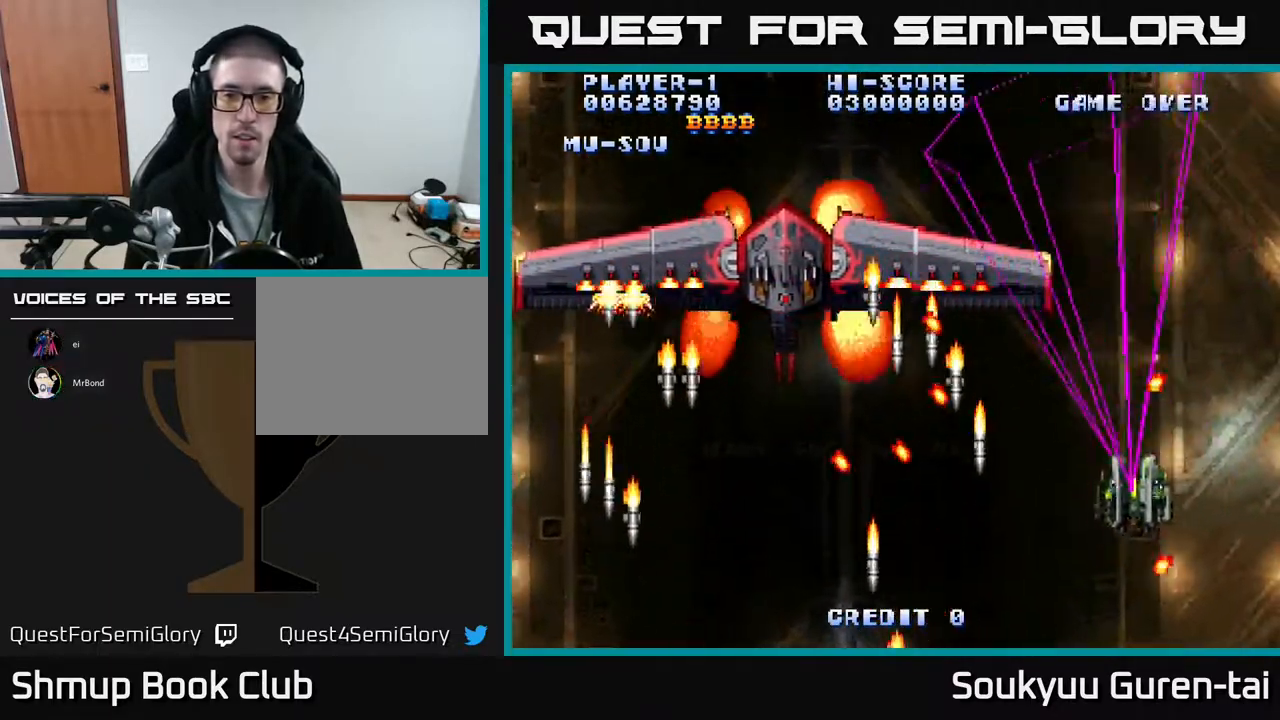
{"buttons": ["DPAD_RIGHT"], "events": [[183, "DPAD_DOWN", "down"], [233, "DPAD_LEFT", "up"], [433, "DPAD_RIGHT", "down"], [450, "A", "up"], [467, "DPAD_DOWN", "up"]]}
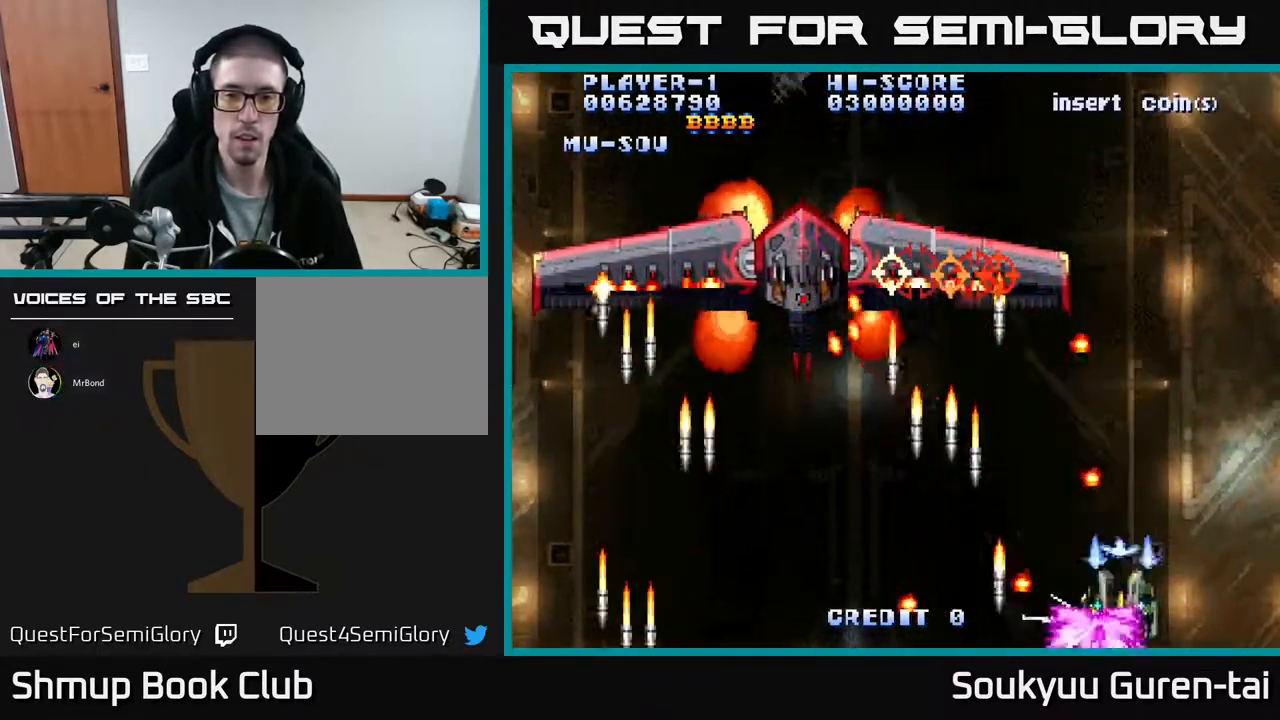
{"buttons": ["A", "DPAD_LEFT"], "events": [[17, "A", "down"], [200, "DPAD_RIGHT", "up"], [367, "DPAD_LEFT", "down"]]}
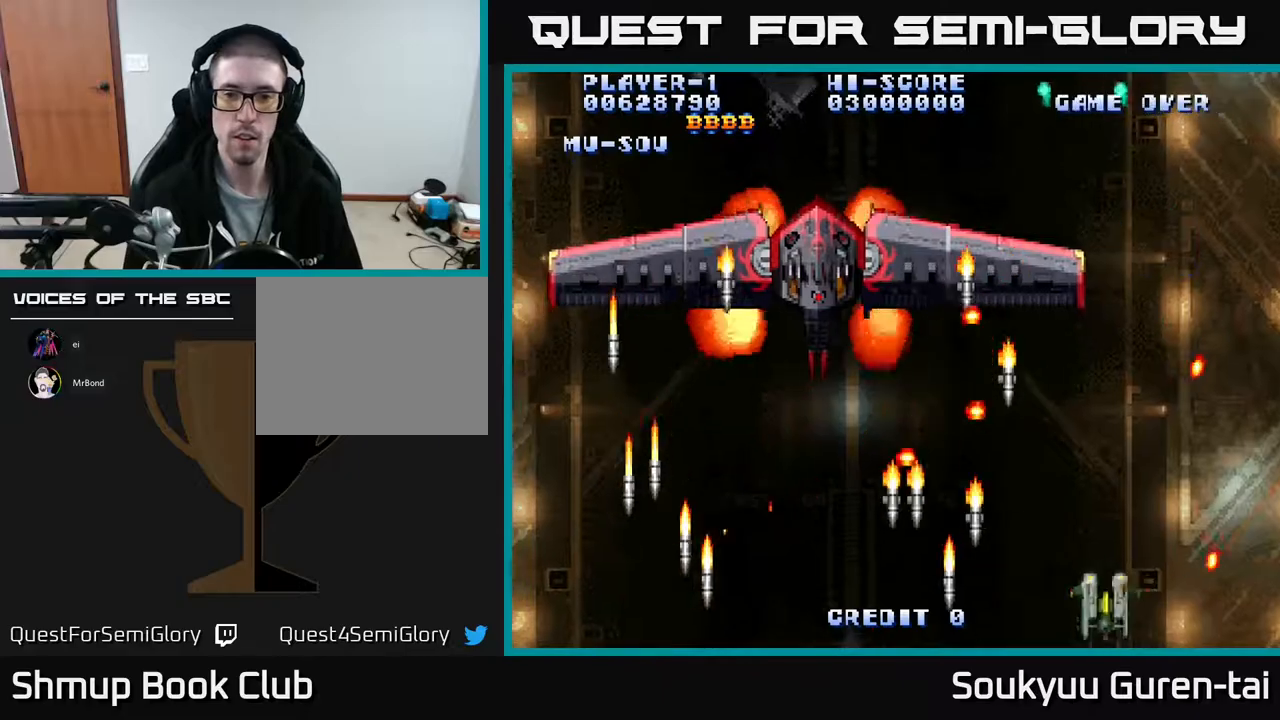
{"buttons": ["A"], "events": [[67, "DPAD_LEFT", "up"], [100, "DPAD_RIGHT", "down"], [167, "DPAD_UP", "down"], [333, "DPAD_UP", "up"], [417, "DPAD_RIGHT", "up"]]}
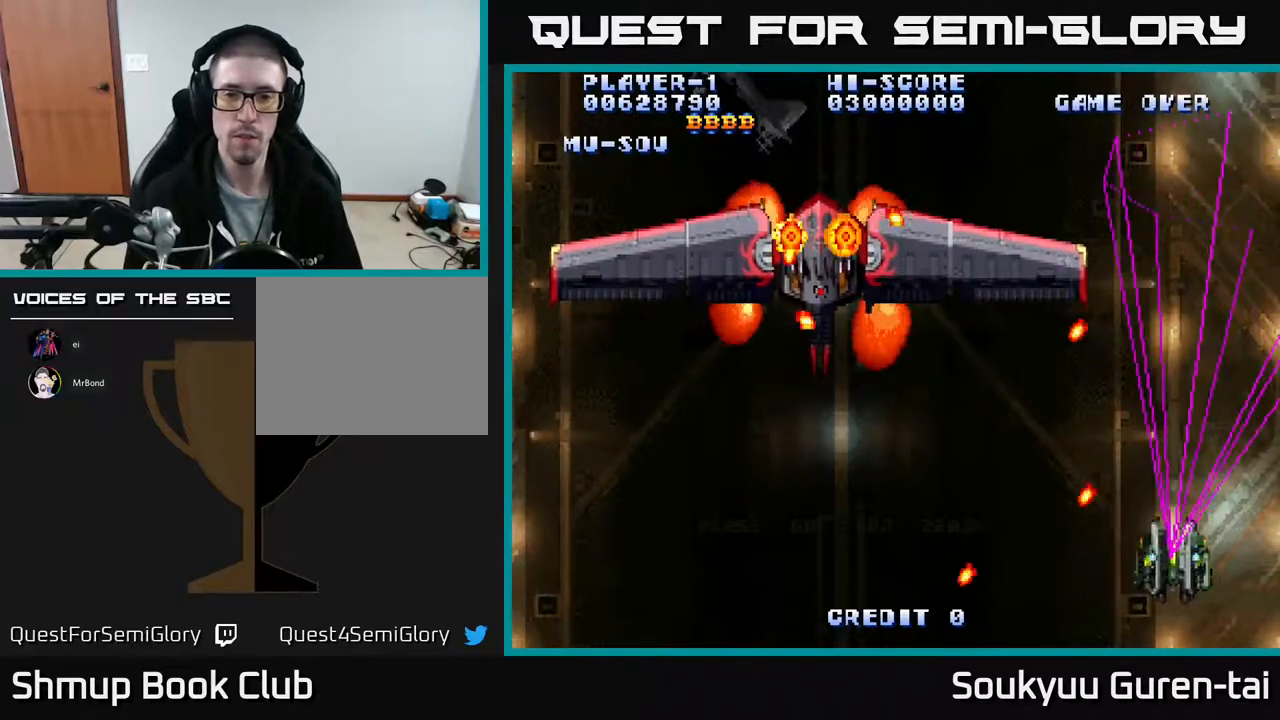
{"buttons": ["A", "DPAD_LEFT"], "events": [[17, "DPAD_LEFT", "down"], [367, "DPAD_UP", "down"], [450, "DPAD_UP", "up"]]}
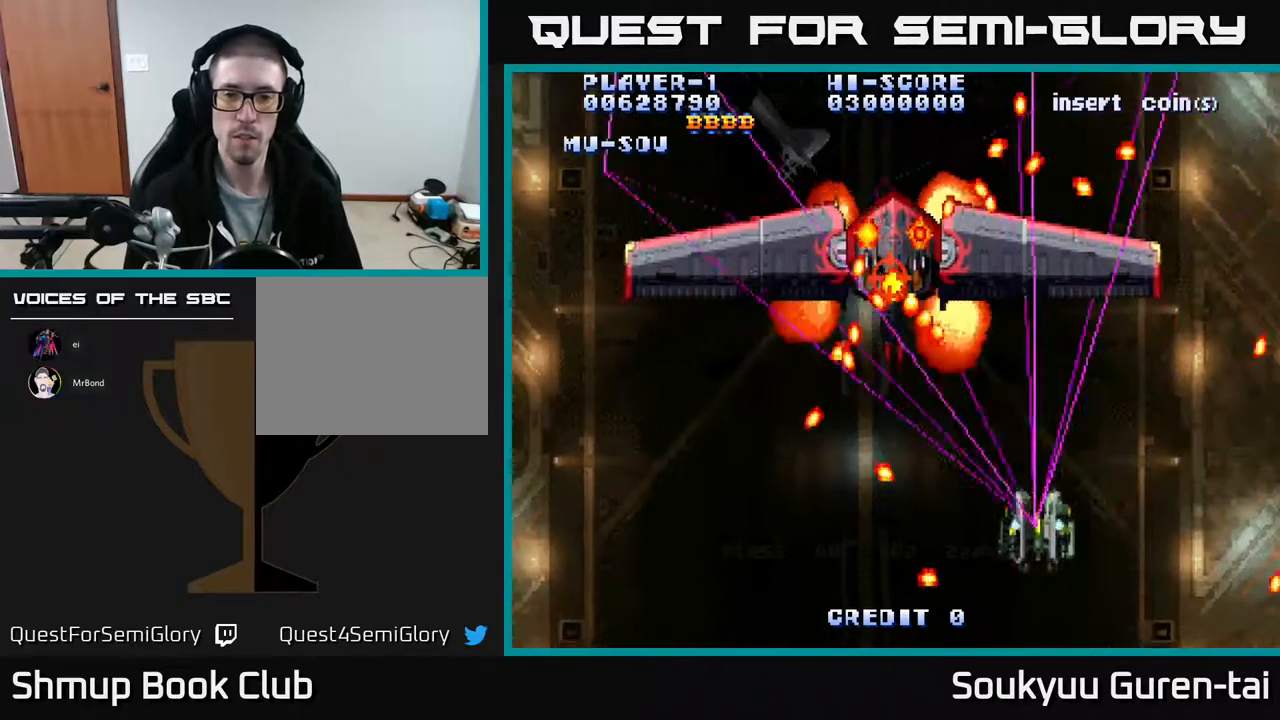
{"buttons": ["A"], "events": [[50, "DPAD_LEFT", "up"], [67, "DPAD_DOWN", "down"], [83, "A", "up"], [100, "DPAD_RIGHT", "down"], [150, "A", "down"], [150, "DPAD_DOWN", "up"], [217, "DPAD_RIGHT", "up"], [267, "A", "up"], [333, "DPAD_LEFT", "down"], [350, "A", "down"], [417, "A", "up"], [483, "DPAD_LEFT", "up"], [500, "A", "down"]]}
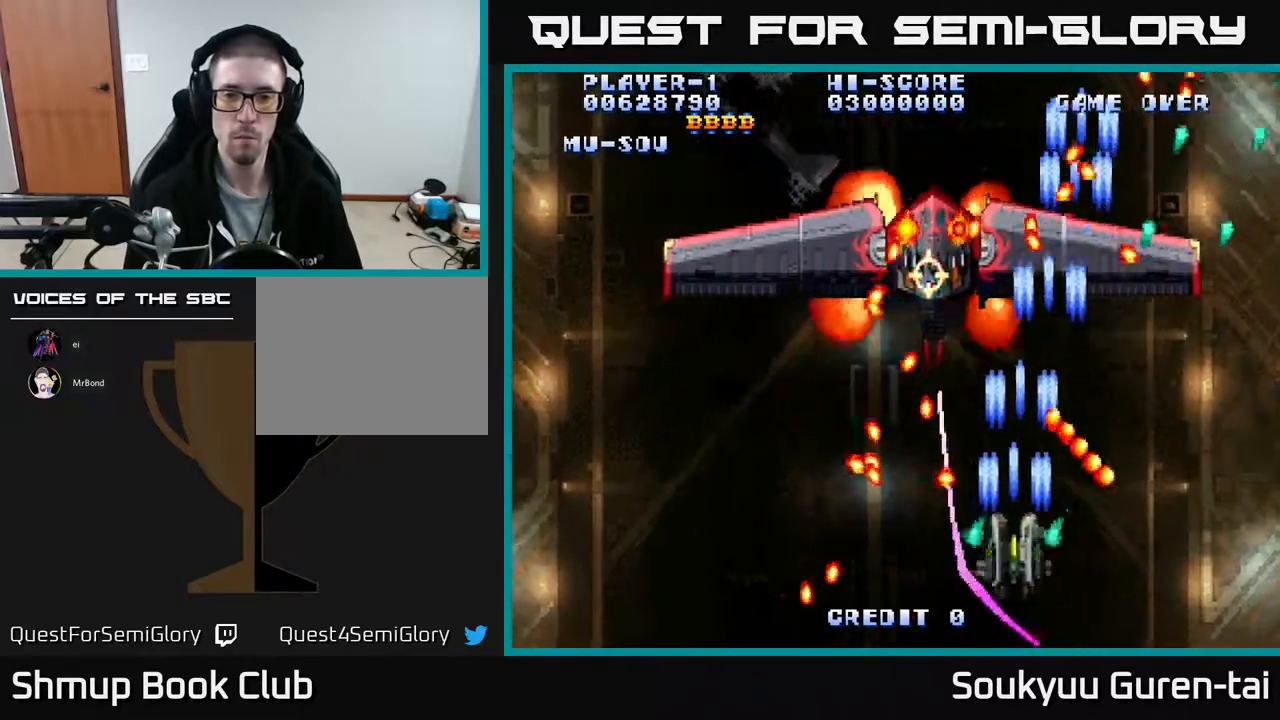
{"buttons": ["DPAD_LEFT"], "events": [[117, "A", "up"], [117, "DPAD_RIGHT", "down"], [183, "A", "down"], [200, "DPAD_RIGHT", "up"], [283, "A", "up"], [350, "A", "down"], [367, "DPAD_LEFT", "down"], [467, "A", "up"]]}